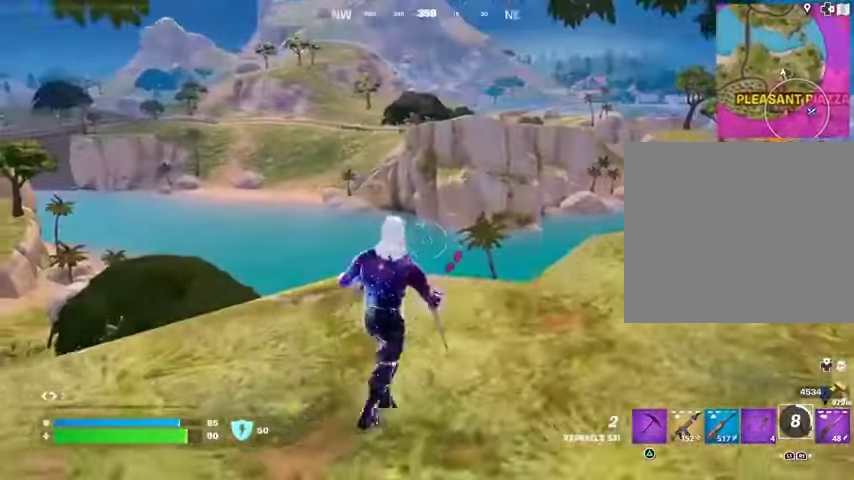
Gameplay with a controller (PlayStation layout); each line is a JSON object with the inputs held at the frame after it. "events" lists button and stick changes between this image and that frame as [ms after this image, input, new state], when the widget could be followed in between.
{"buttons": [], "left_stick": "right", "right_stick": "center", "events": [[267, "right_stick", "right"], [367, "right_stick", "center"]]}
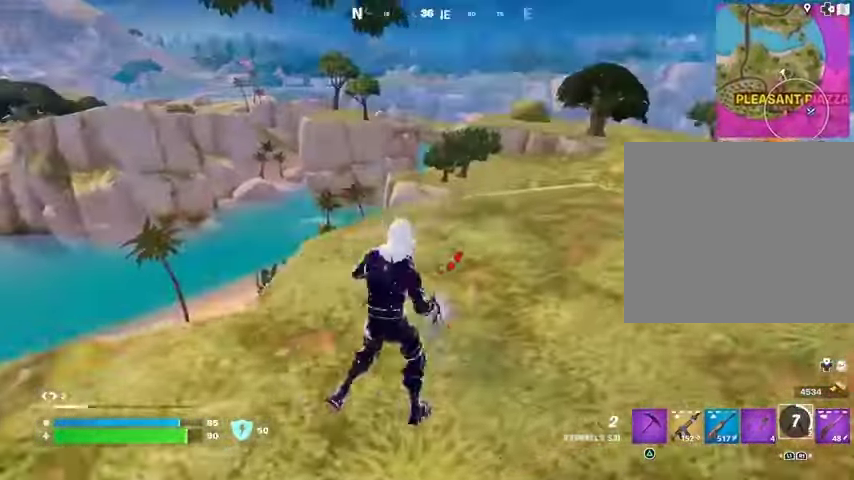
{"buttons": [], "left_stick": "up-right", "right_stick": "center", "events": [[167, "CROSS", "down"], [167, "left_stick", "up-right"], [233, "CROSS", "up"]]}
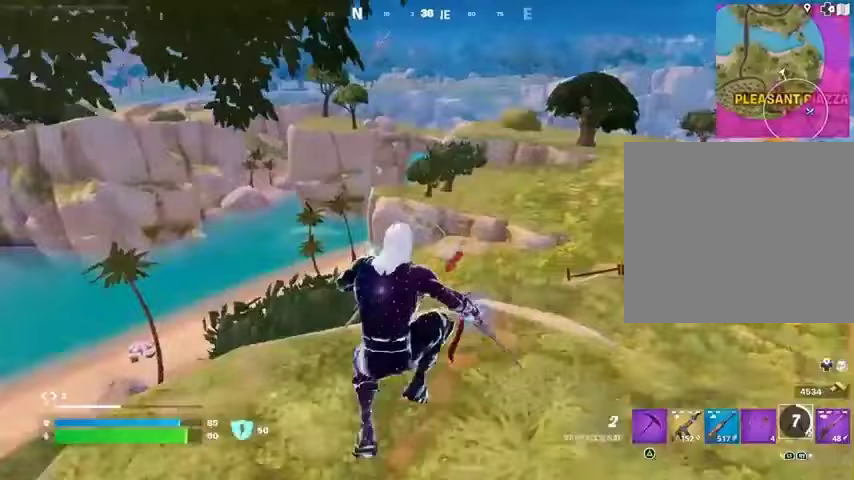
{"buttons": [], "left_stick": "up-right", "right_stick": "center", "events": [[233, "right_stick", "right"], [367, "right_stick", "center"]]}
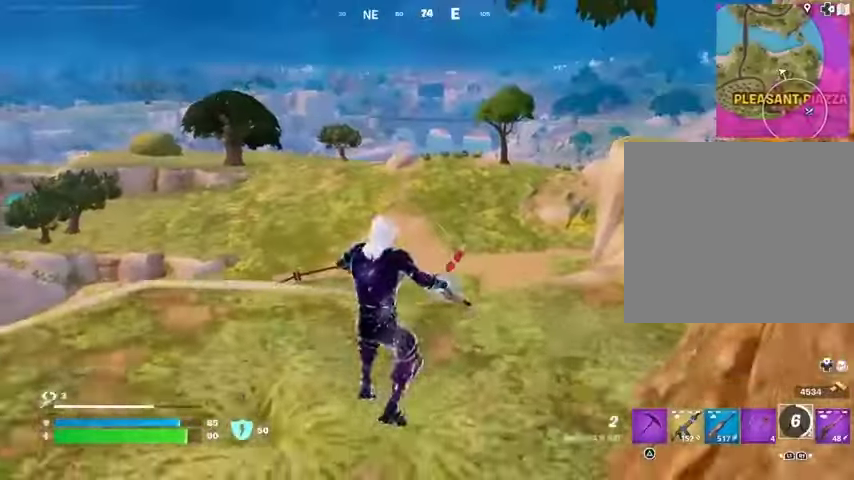
{"buttons": [], "left_stick": "up-left", "right_stick": "left", "events": [[200, "left_stick", "up"], [367, "left_stick", "up-left"], [433, "right_stick", "left"]]}
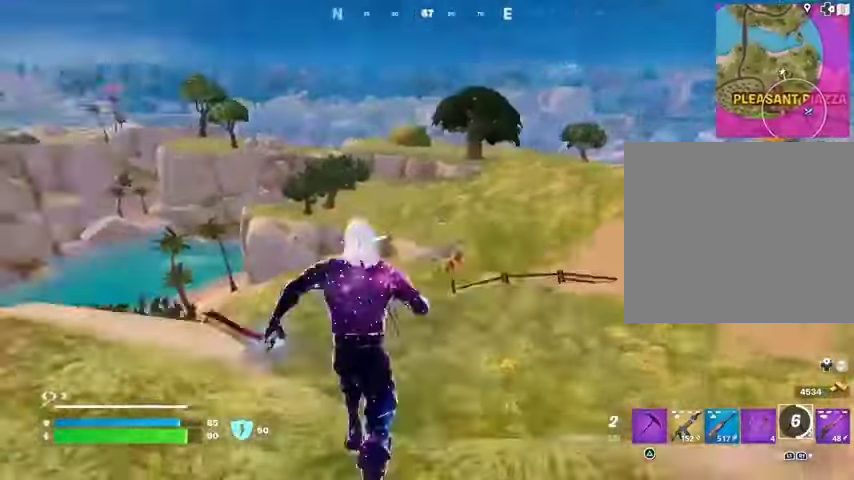
{"buttons": [], "left_stick": "up", "right_stick": "left", "events": [[133, "left_stick", "up"], [233, "right_stick", "center"], [400, "right_stick", "left"]]}
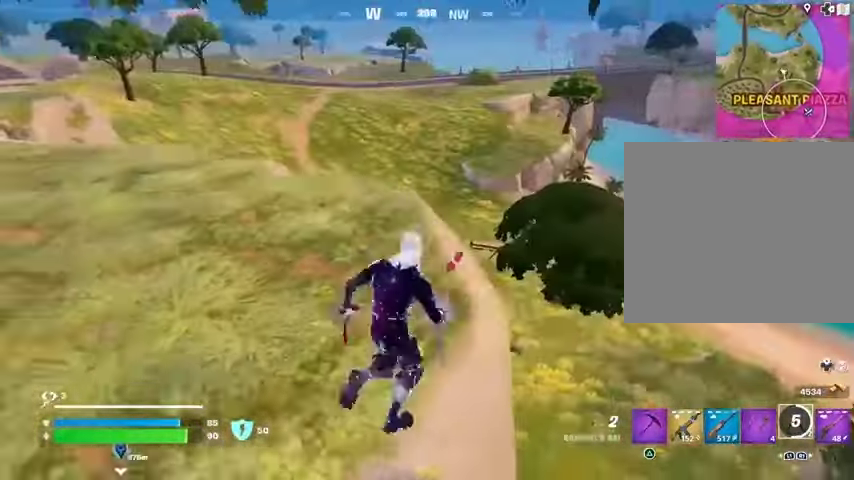
{"buttons": [], "left_stick": "up-left", "right_stick": "center", "events": [[33, "right_stick", "center"], [267, "left_stick", "up-left"]]}
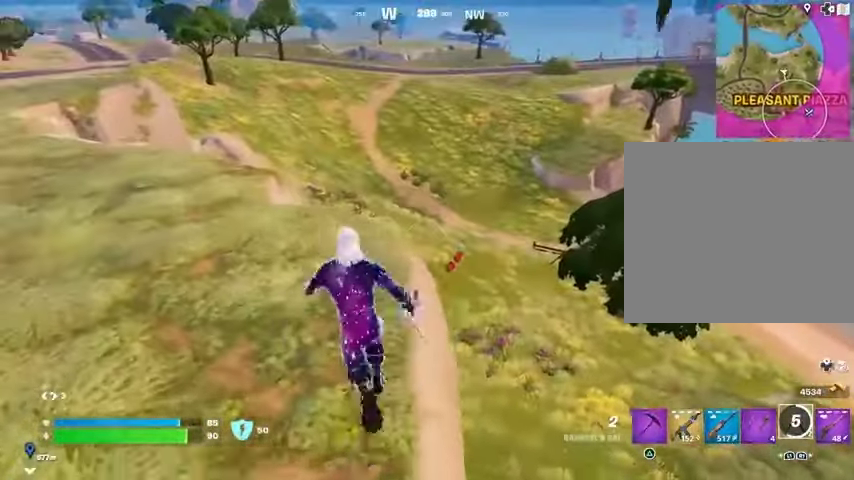
{"buttons": [], "left_stick": "up-left", "right_stick": "left", "events": [[67, "left_stick", "up"], [133, "right_stick", "up-left"], [233, "right_stick", "center"], [433, "left_stick", "up-left"], [467, "right_stick", "left"]]}
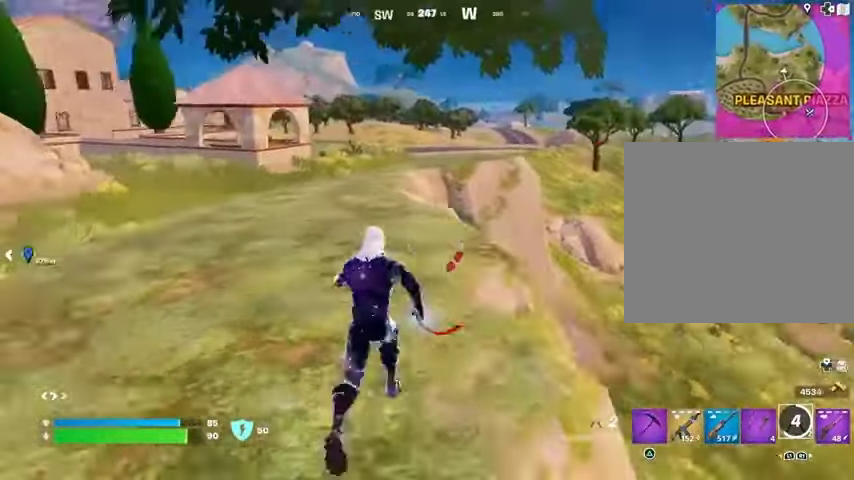
{"buttons": [], "left_stick": "up", "right_stick": "center", "events": [[33, "left_stick", "up"], [33, "right_stick", "center"], [133, "left_stick", "up-right"], [267, "left_stick", "up"]]}
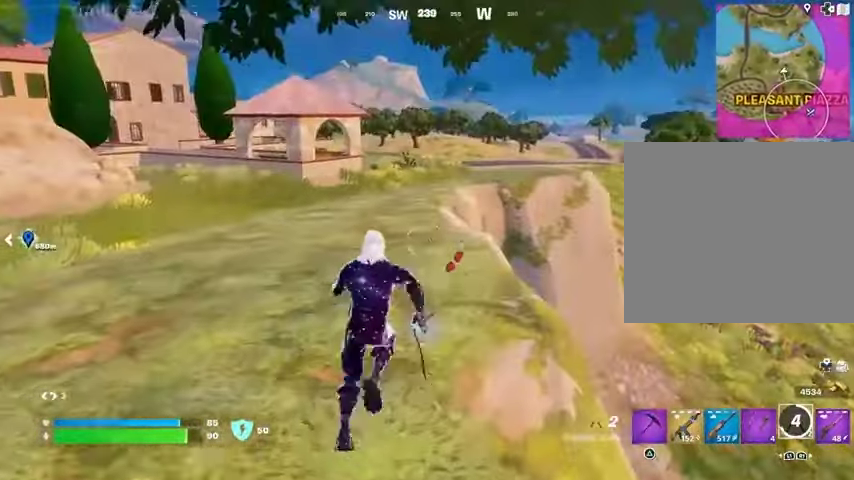
{"buttons": [], "left_stick": "up", "right_stick": "center", "events": []}
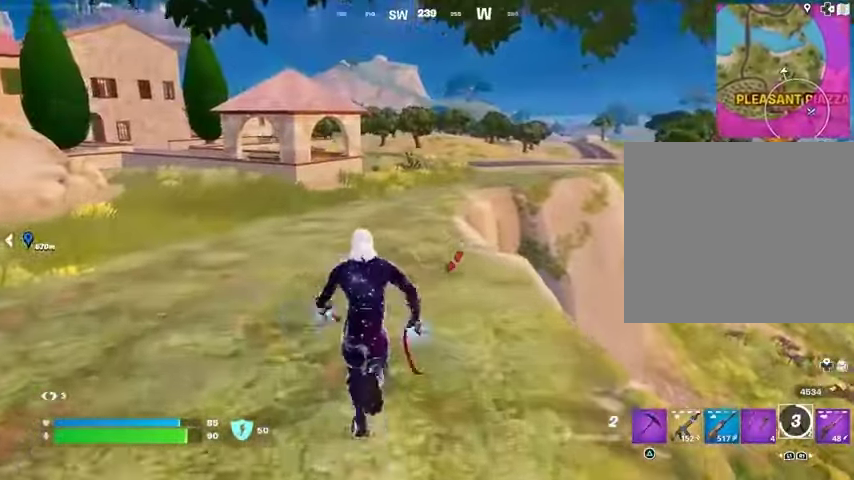
{"buttons": [], "left_stick": "up-right", "right_stick": "center", "events": [[67, "L3", "down"], [133, "right_stick", "left"], [200, "L3", "up"], [200, "left_stick", "up-right"], [300, "right_stick", "center"]]}
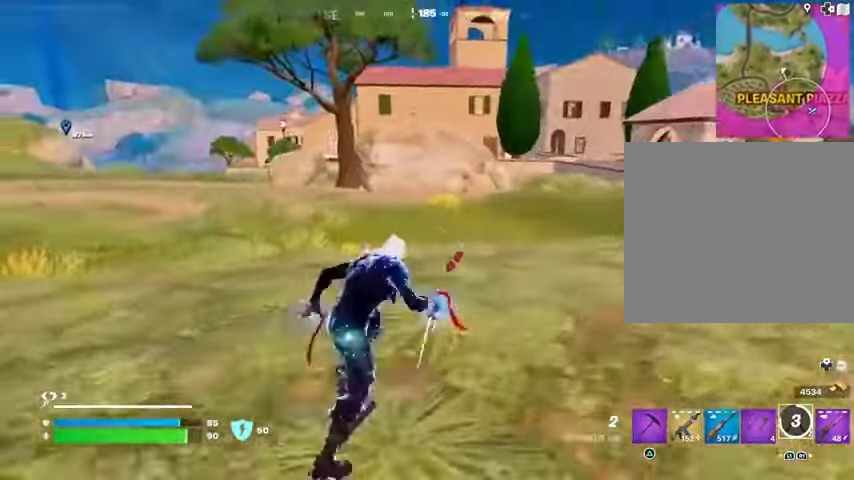
{"buttons": [], "left_stick": "down-right", "right_stick": "left", "events": [[200, "CROSS", "down"], [267, "CROSS", "up"], [433, "right_stick", "left"], [467, "left_stick", "down-right"]]}
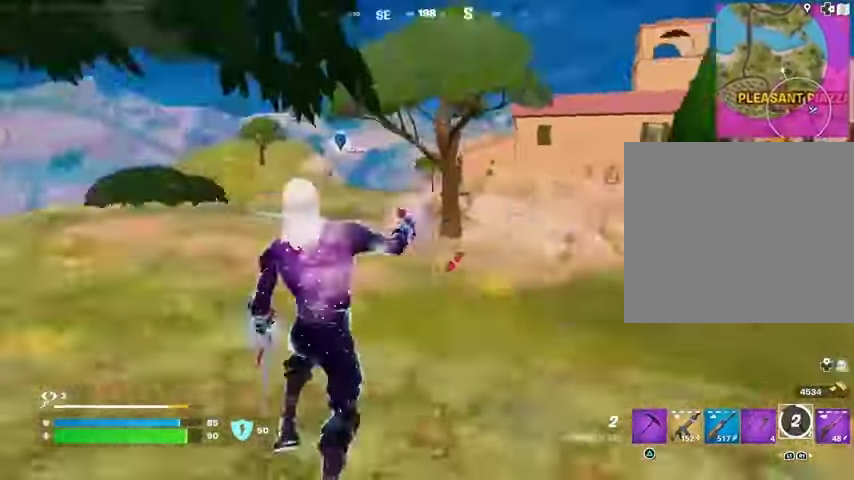
{"buttons": [], "left_stick": "down", "right_stick": "center", "events": [[33, "left_stick", "down"], [133, "right_stick", "center"], [200, "CROSS", "down"], [300, "CROSS", "up"]]}
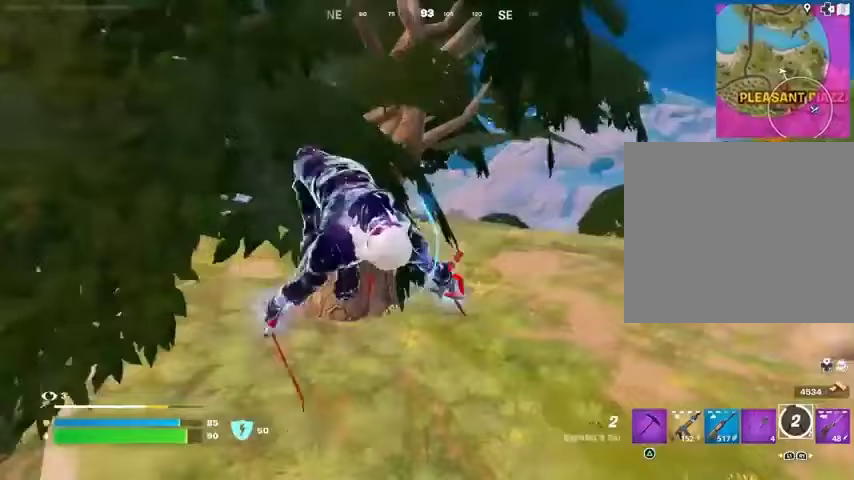
{"buttons": ["R3"], "left_stick": "down", "right_stick": "center", "events": [[500, "R3", "down"]]}
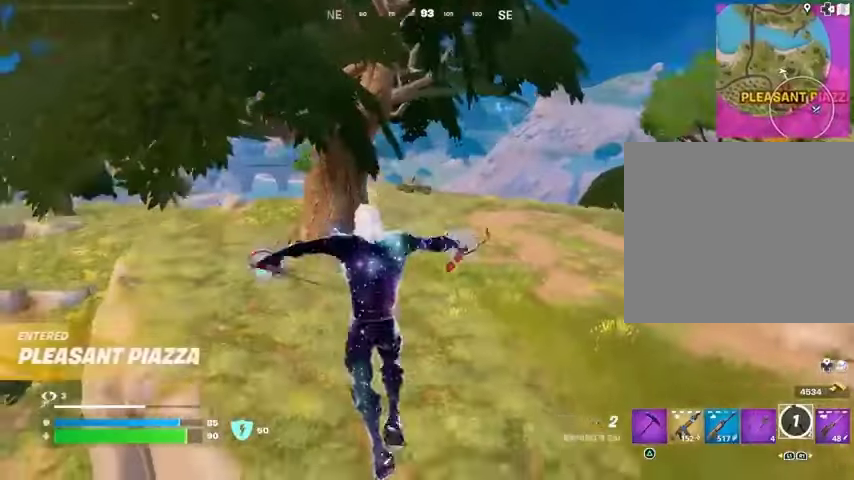
{"buttons": [], "left_stick": "up-right", "right_stick": "right", "events": [[100, "R3", "up"], [167, "right_stick", "right"], [333, "left_stick", "right"], [500, "left_stick", "up-right"]]}
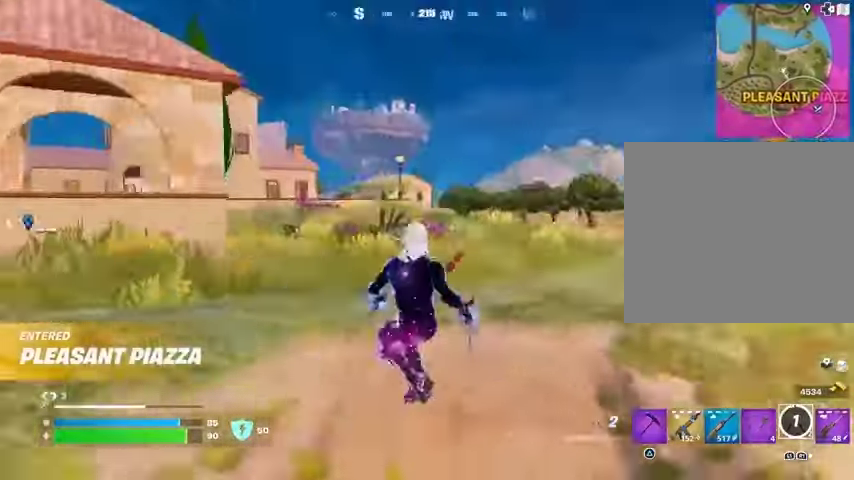
{"buttons": [], "left_stick": "up", "right_stick": "right", "events": [[100, "left_stick", "up"], [100, "right_stick", "center"], [233, "CROSS", "down"], [300, "CROSS", "up"], [500, "right_stick", "right"]]}
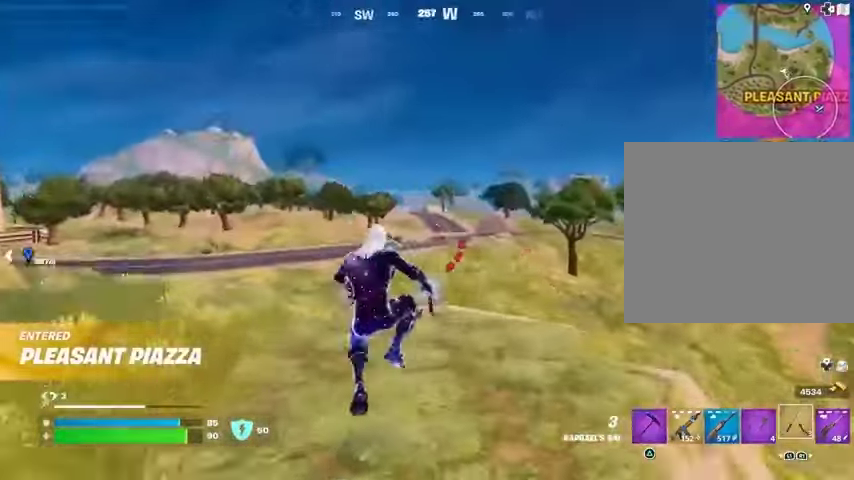
{"buttons": [], "left_stick": "up-left", "right_stick": "center", "events": [[167, "left_stick", "up-left"], [167, "right_stick", "center"]]}
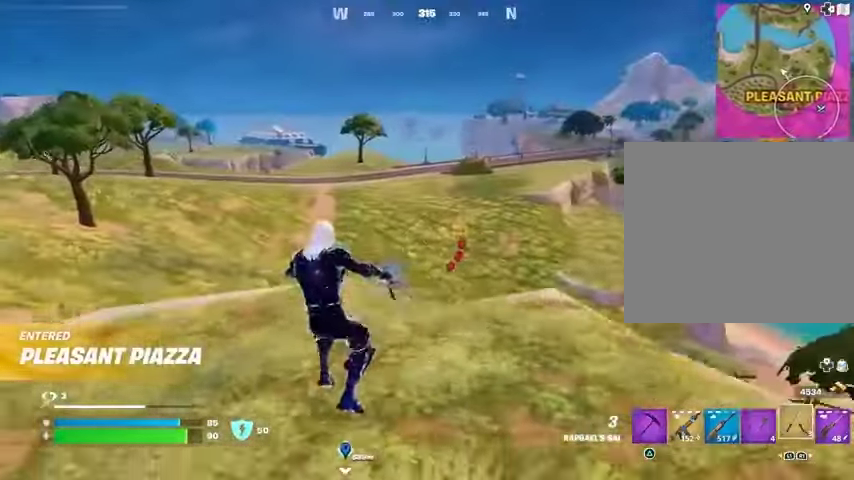
{"buttons": [], "left_stick": "down", "right_stick": "center", "events": [[167, "CROSS", "down"], [233, "CROSS", "up"], [233, "left_stick", "left"], [367, "left_stick", "down-left"], [400, "right_stick", "right"], [467, "left_stick", "down"], [500, "right_stick", "center"]]}
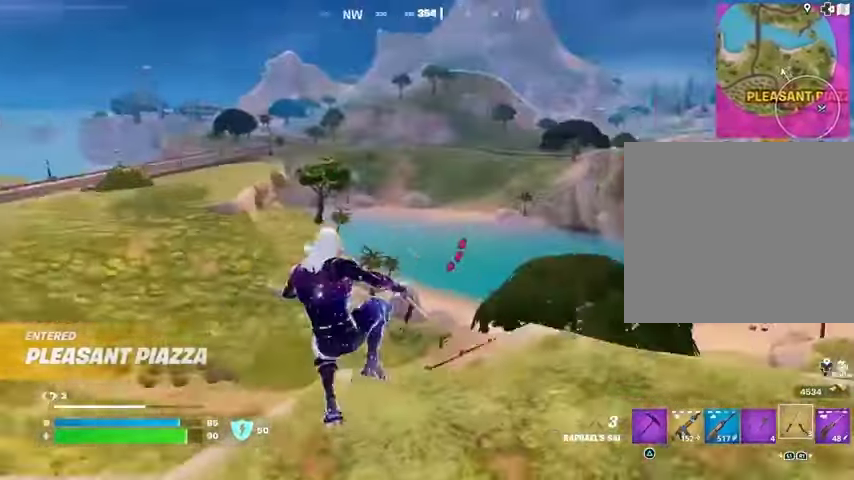
{"buttons": [], "left_stick": "right", "right_stick": "right", "events": [[400, "right_stick", "right"], [433, "left_stick", "right"]]}
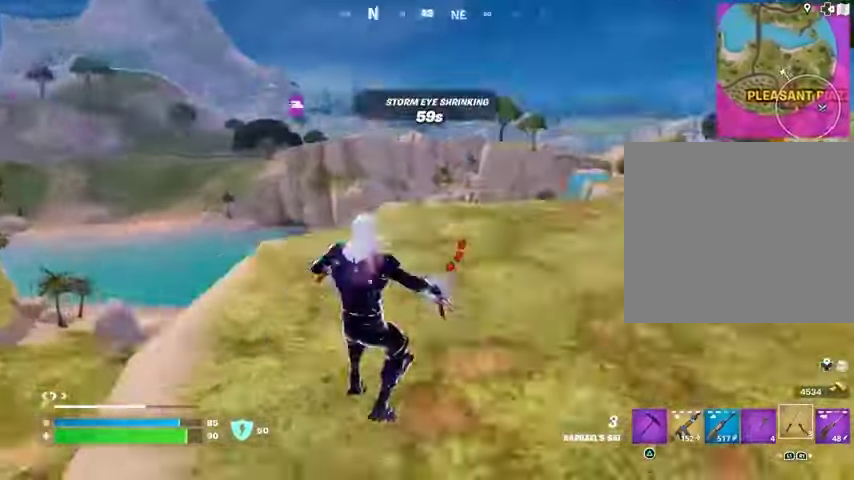
{"buttons": [], "left_stick": "up-left", "right_stick": "center", "events": [[67, "right_stick", "center"], [100, "left_stick", "up"], [200, "CROSS", "down"], [200, "left_stick", "up-left"], [267, "CROSS", "up"]]}
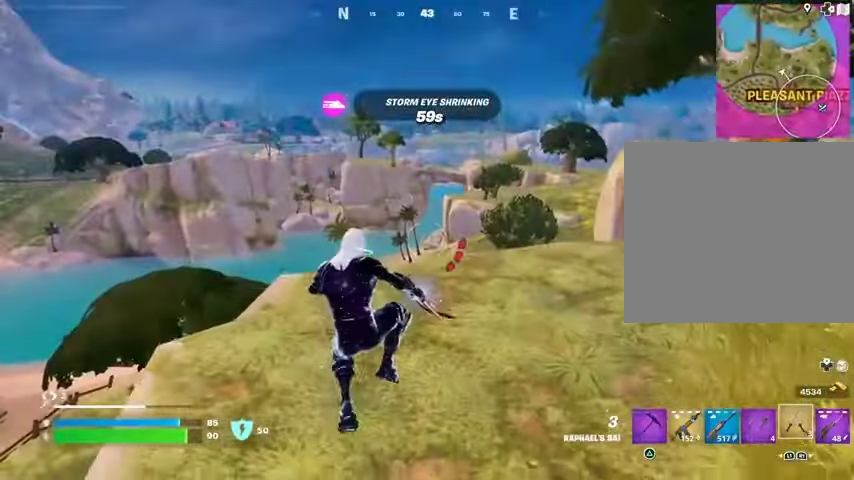
{"buttons": [], "left_stick": "up", "right_stick": "down-left", "events": [[367, "left_stick", "up"], [500, "right_stick", "down-left"]]}
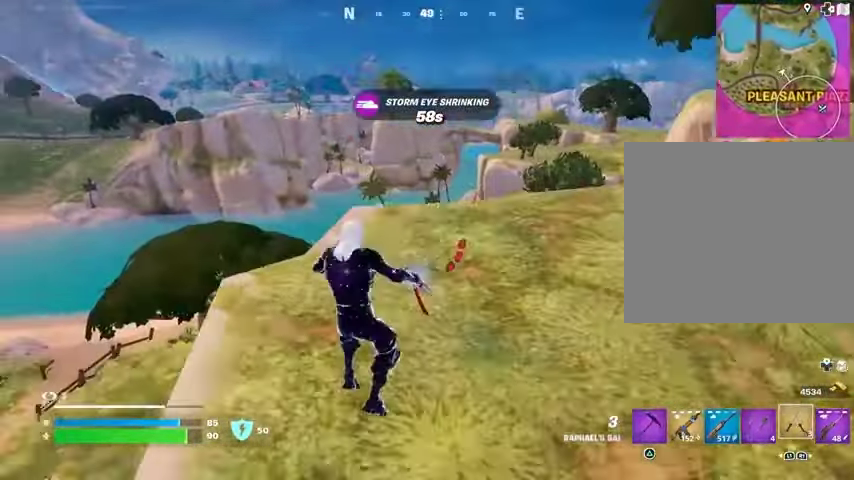
{"buttons": [], "left_stick": "up-right", "right_stick": "center", "events": [[67, "right_stick", "center"], [367, "left_stick", "up-right"]]}
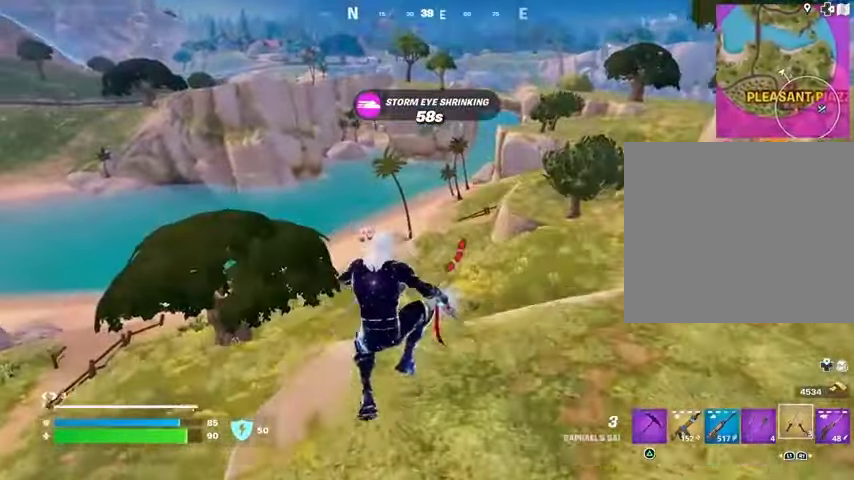
{"buttons": [], "left_stick": "up-right", "right_stick": "center", "events": [[200, "right_stick", "left"], [333, "right_stick", "center"]]}
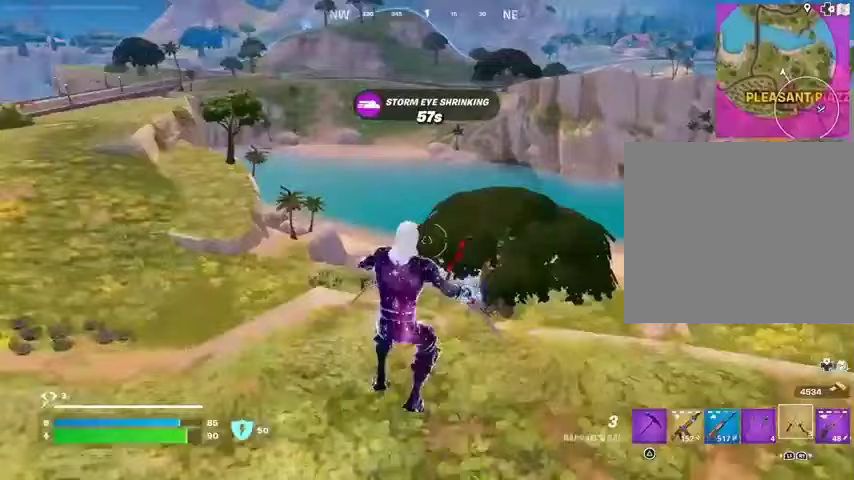
{"buttons": [], "left_stick": "left", "right_stick": "center", "events": [[100, "right_stick", "left"], [133, "left_stick", "right"], [167, "right_stick", "center"], [300, "left_stick", "left"]]}
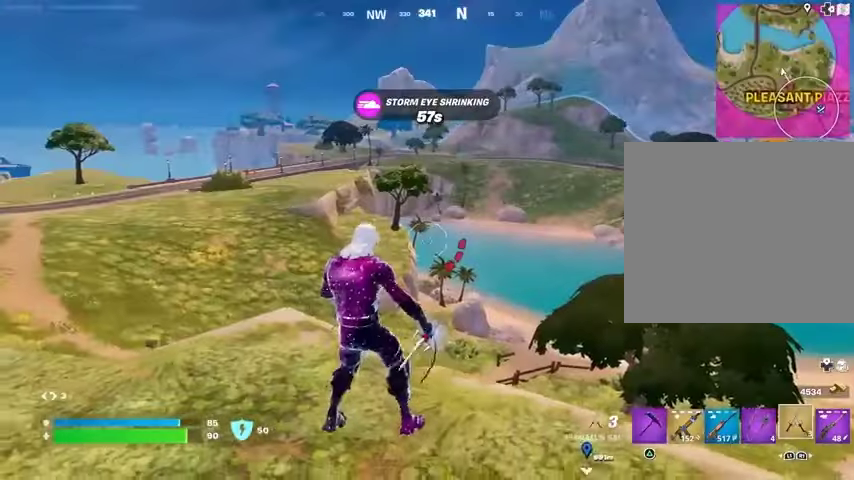
{"buttons": [], "left_stick": "left", "right_stick": "center", "events": []}
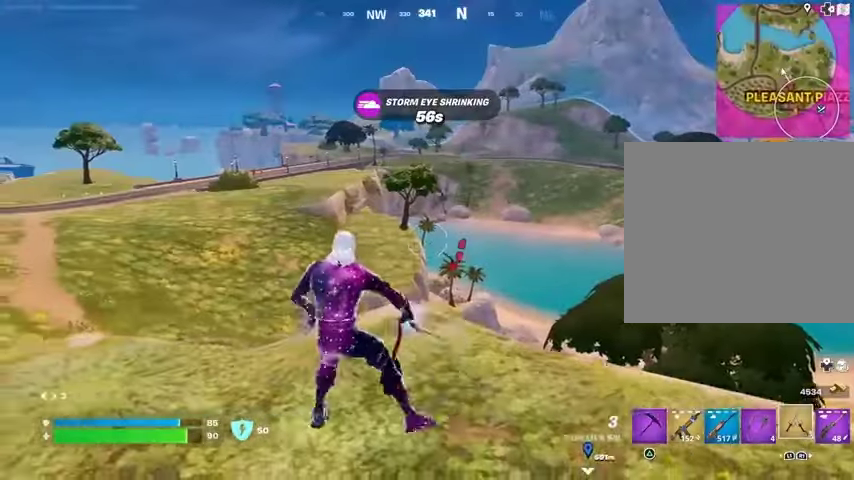
{"buttons": [], "left_stick": "left", "right_stick": "left", "events": [[33, "CROSS", "down"], [133, "CROSS", "up"], [133, "right_stick", "left"]]}
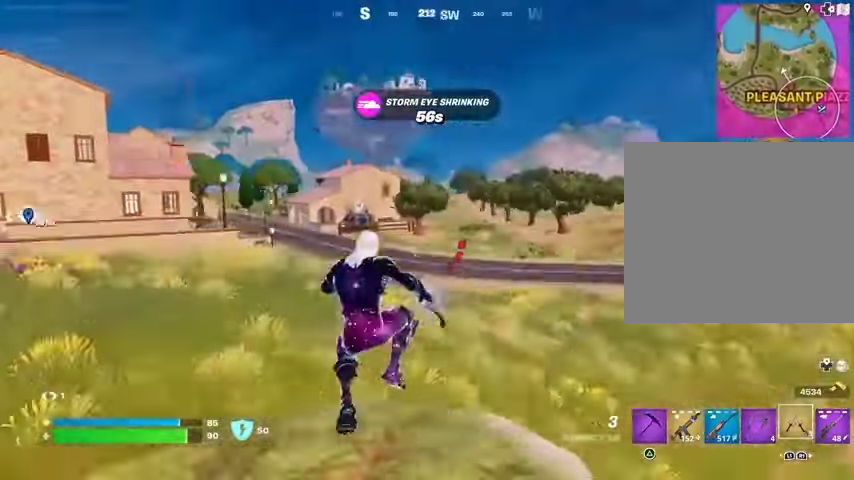
{"buttons": [], "left_stick": "down-left", "right_stick": "center", "events": [[33, "right_stick", "center"], [367, "left_stick", "down-left"]]}
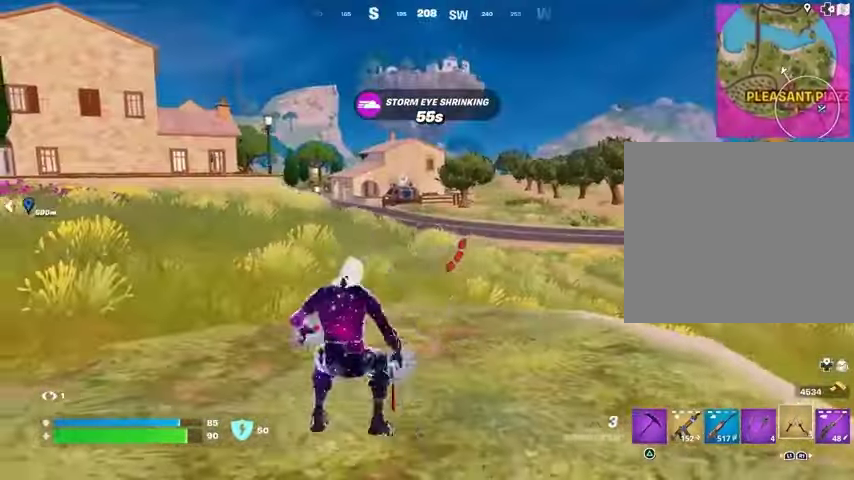
{"buttons": [], "left_stick": "right", "right_stick": "center", "events": [[33, "CROSS", "down"], [100, "CROSS", "up"], [167, "left_stick", "right"]]}
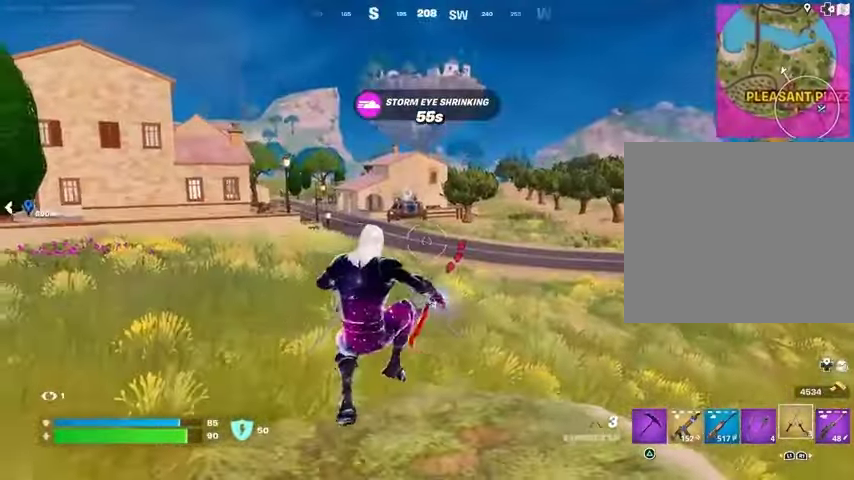
{"buttons": [], "left_stick": "up-right", "right_stick": "center", "events": [[200, "left_stick", "up-right"]]}
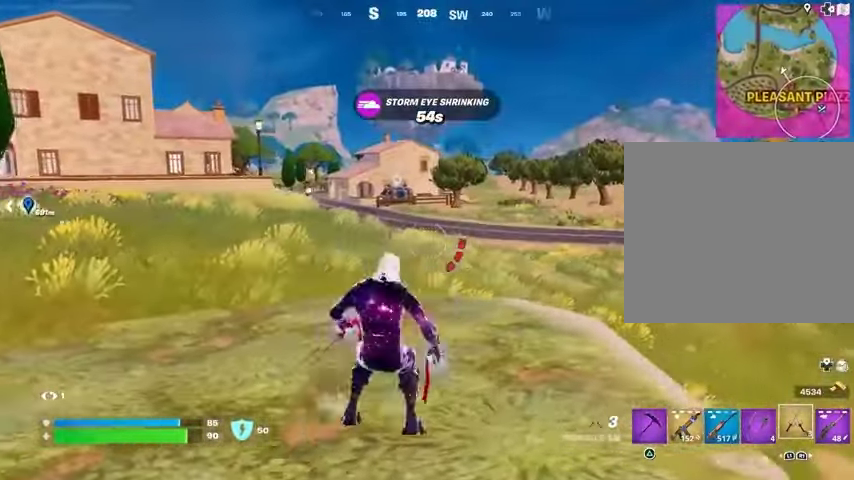
{"buttons": [], "left_stick": "up", "right_stick": "center", "events": [[400, "left_stick", "up"]]}